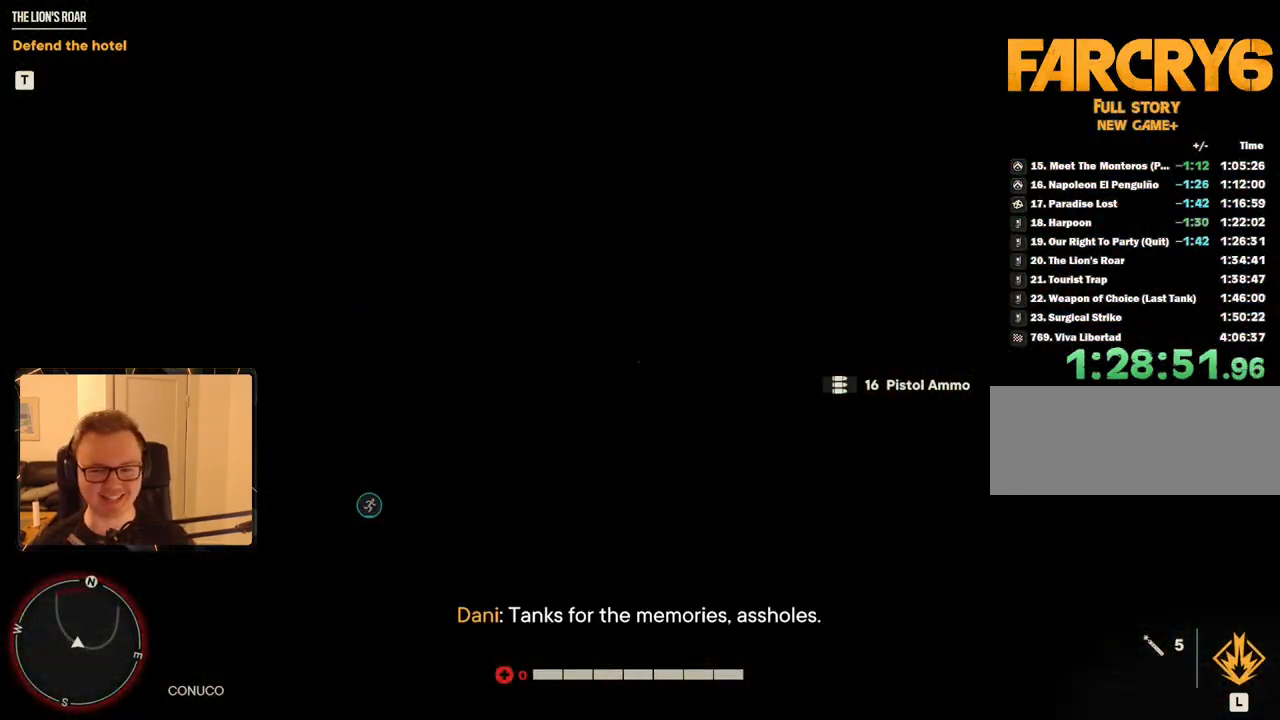
Gameplay with keyboard and mouse; each line is a JSON object with the keys and mouse buttons held at the frame after it. "events" lists presses ("down") and releases ("up") of "1", "2", "3", "4", "5", "6", "7", "8", "9", "a", "alt", "b", "c", "caps_lock", "ctrl", "d", "e", "escape", "f", "g", "h", "m", "n", "q", "r", "return", "s", "shift", "space", "t", "tab", "v", "w", "x", "y", "z", "mouse_left", "mouse_right", "mouse_mb4", "mouse_mb5", "mouse_wheel_up" and "mouse_wheel_down" between this image and that frame as [ms after this image, input, new state], when the widget could be followed in between. "mouse_left", "mouse_right", "mouse_mb4", "mouse_mb5", "mouse_wheel_up", "mouse_wheel_down" = the "left", "right", "mb4", "mb5", "wheel_up", "wheel_down" buttons of the "mouse" list. No other keys are recorded. Mouse movement is not recorded.
{"keys": ["w"], "mouse": [], "events": [[400, "w", "down"]]}
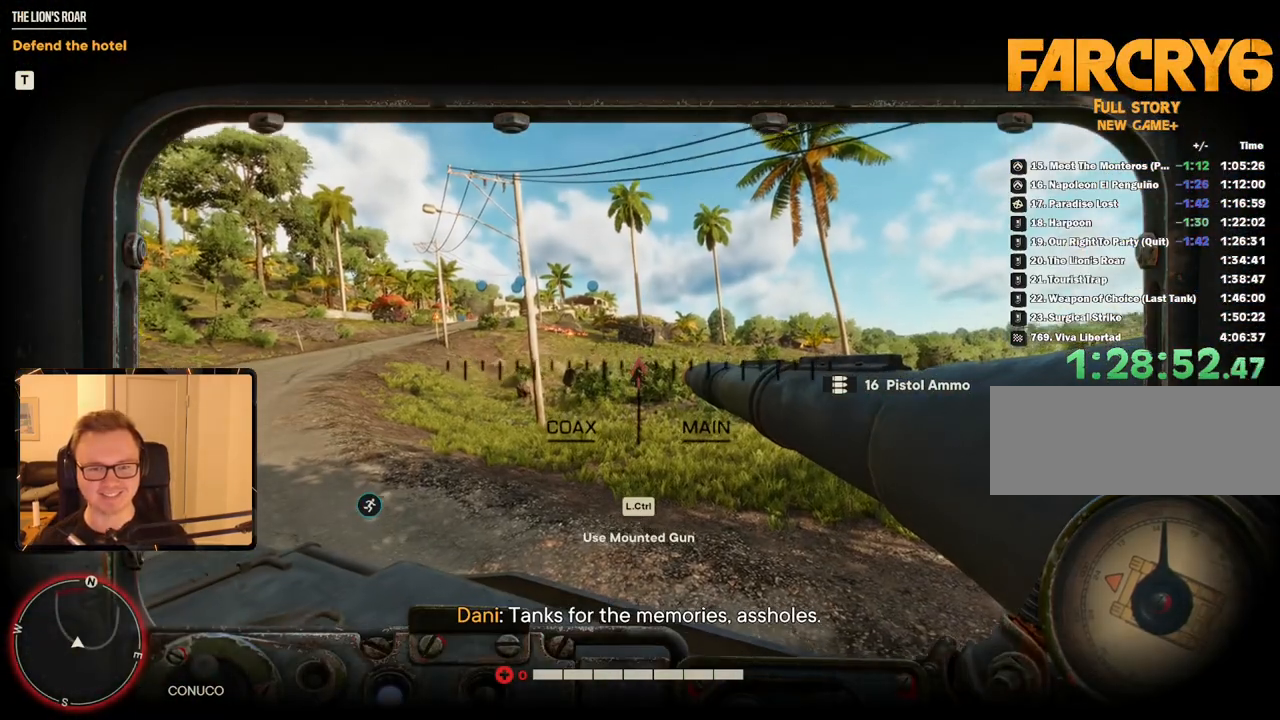
{"keys": ["w"], "mouse": [], "events": []}
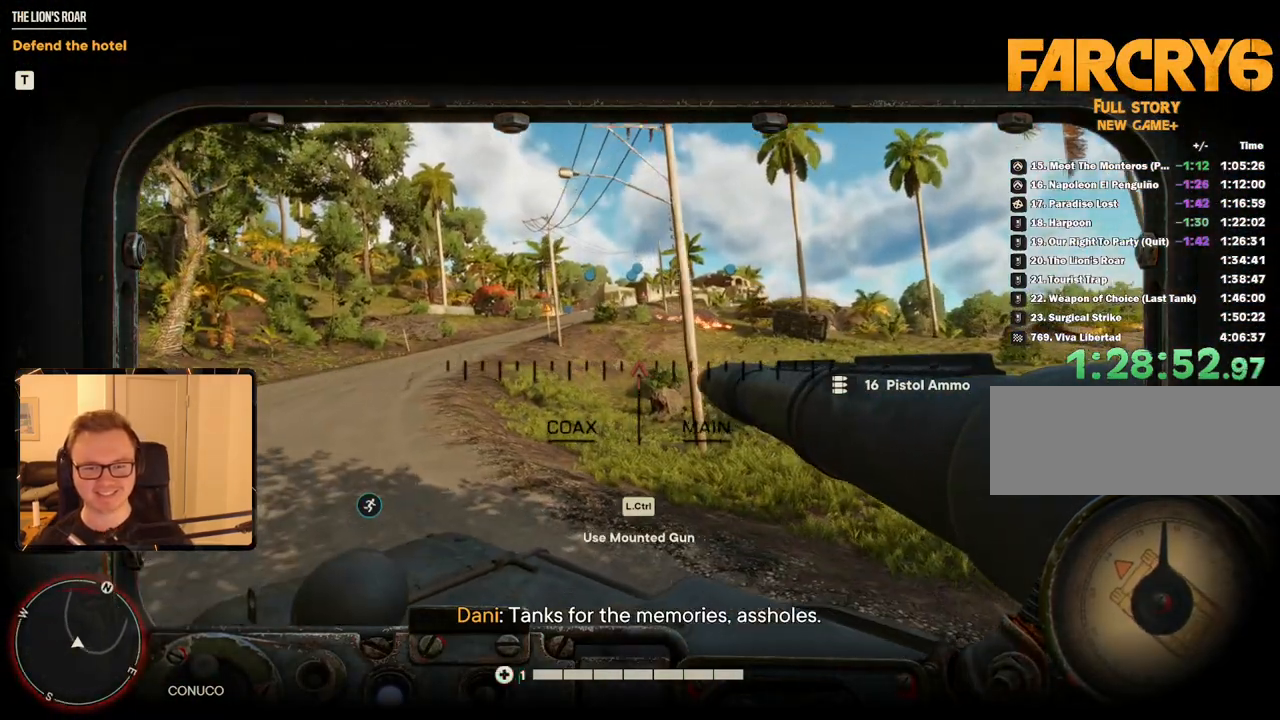
{"keys": ["d", "w"], "mouse": [], "events": [[150, "d", "down"]]}
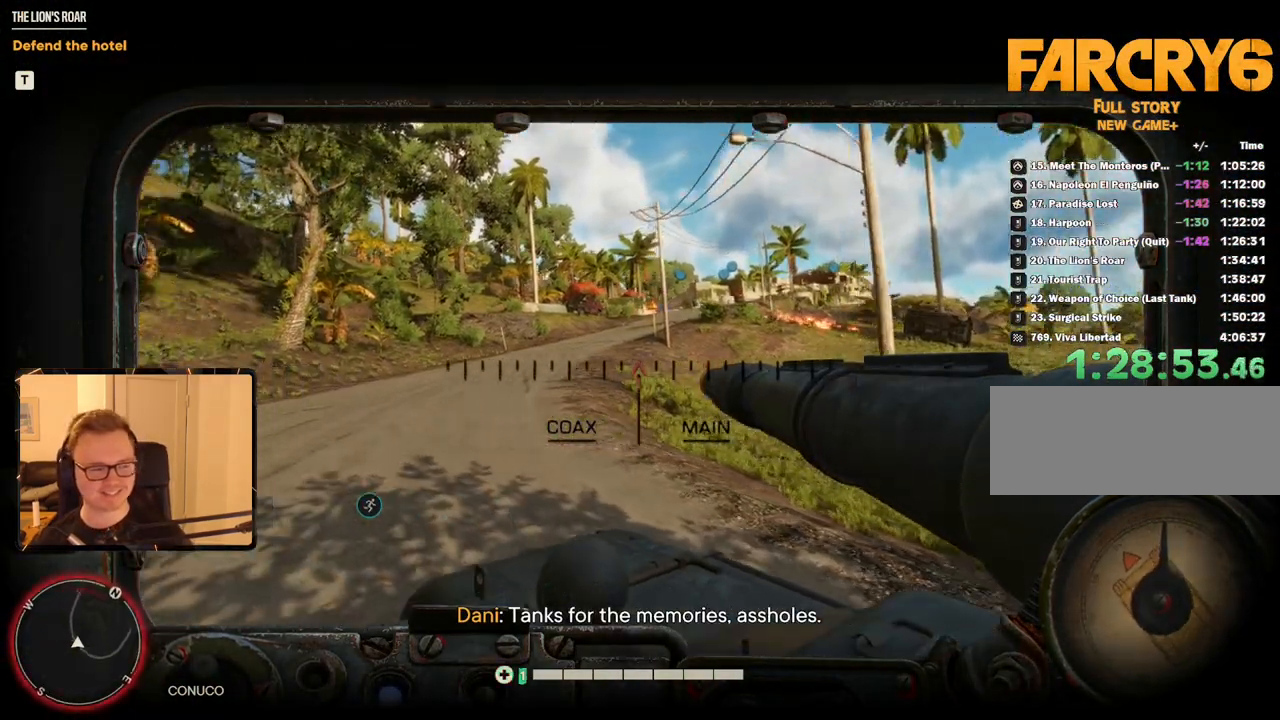
{"keys": ["w"], "mouse": [], "events": [[66, "d", "up"], [216, "d", "down"], [483, "d", "up"]]}
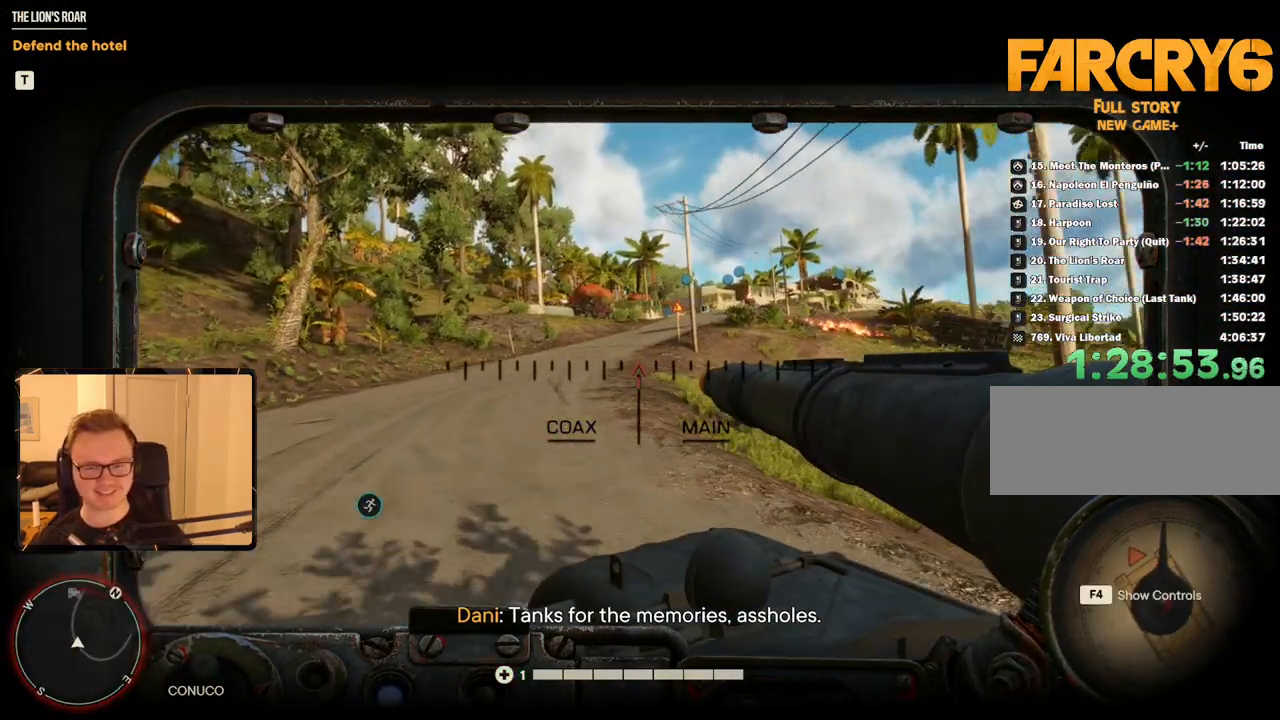
{"keys": ["w"], "mouse": [], "events": [[33, "d", "down"], [183, "d", "up"], [233, "d", "down"], [316, "d", "up"], [416, "d", "down"], [500, "d", "up"]]}
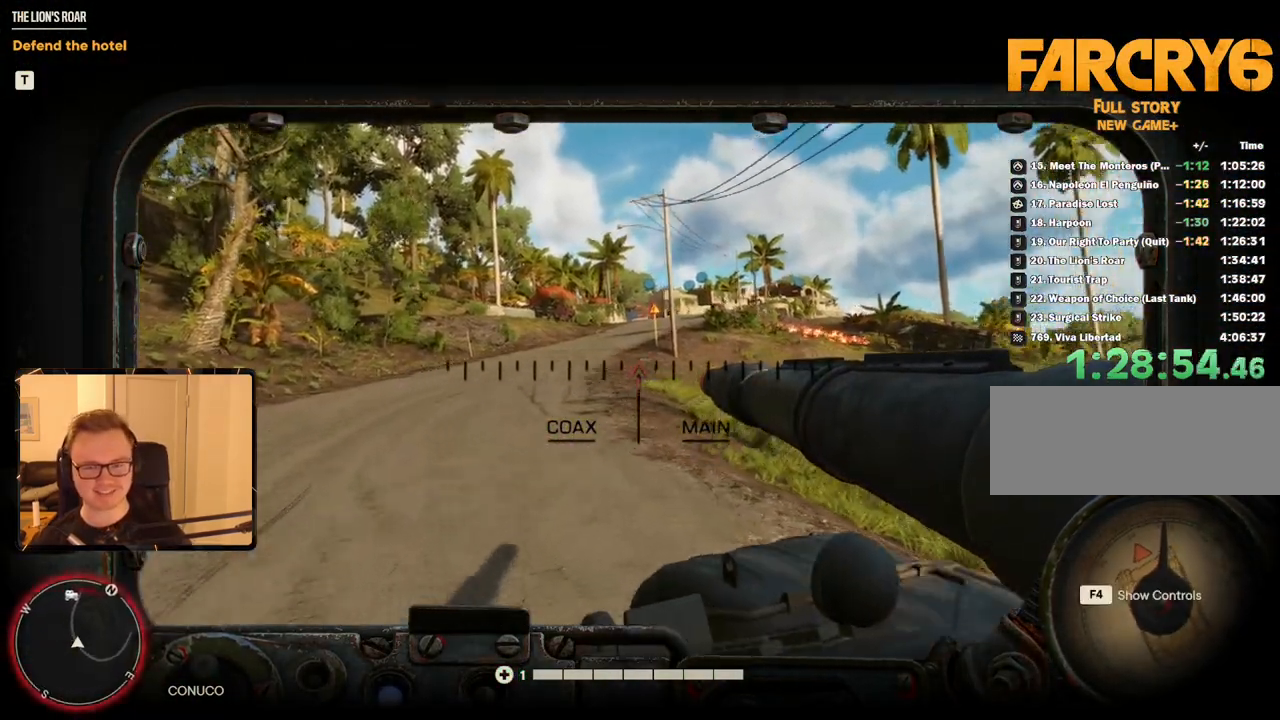
{"keys": ["w"], "mouse": [], "events": [[100, "d", "down"], [200, "d", "up"], [283, "d", "down"], [383, "d", "up"]]}
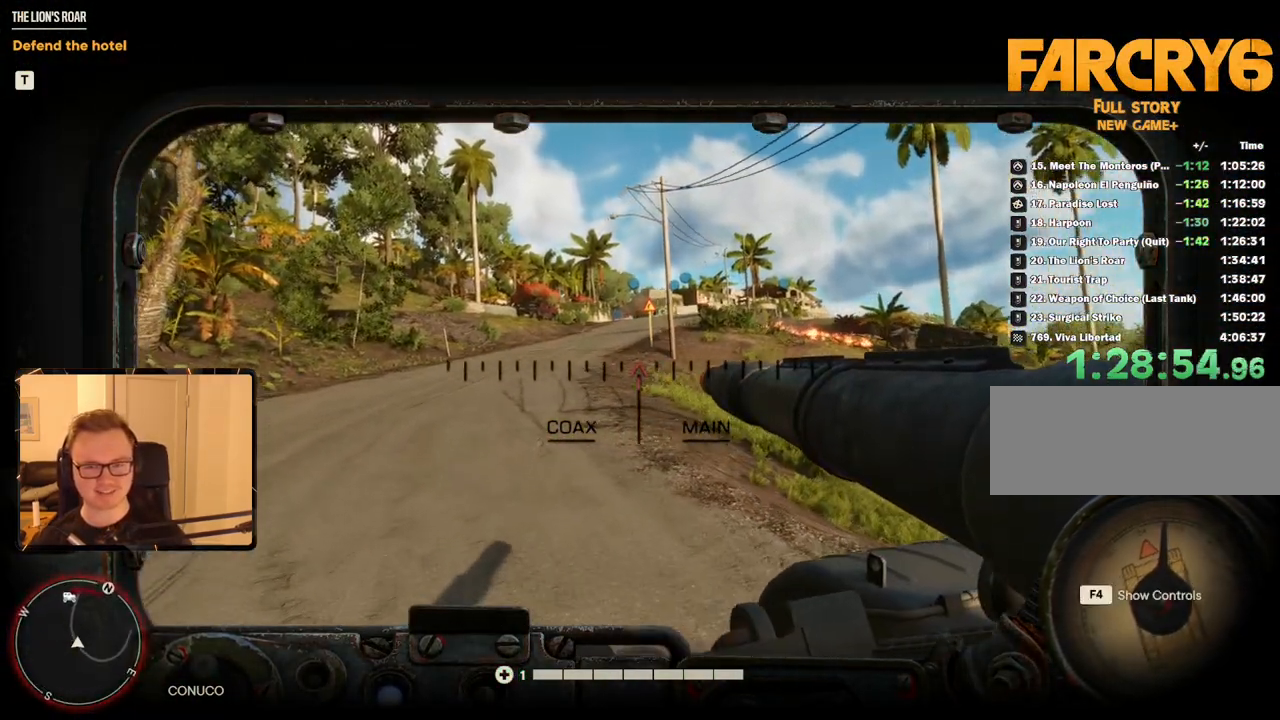
{"keys": ["w"], "mouse": [], "events": []}
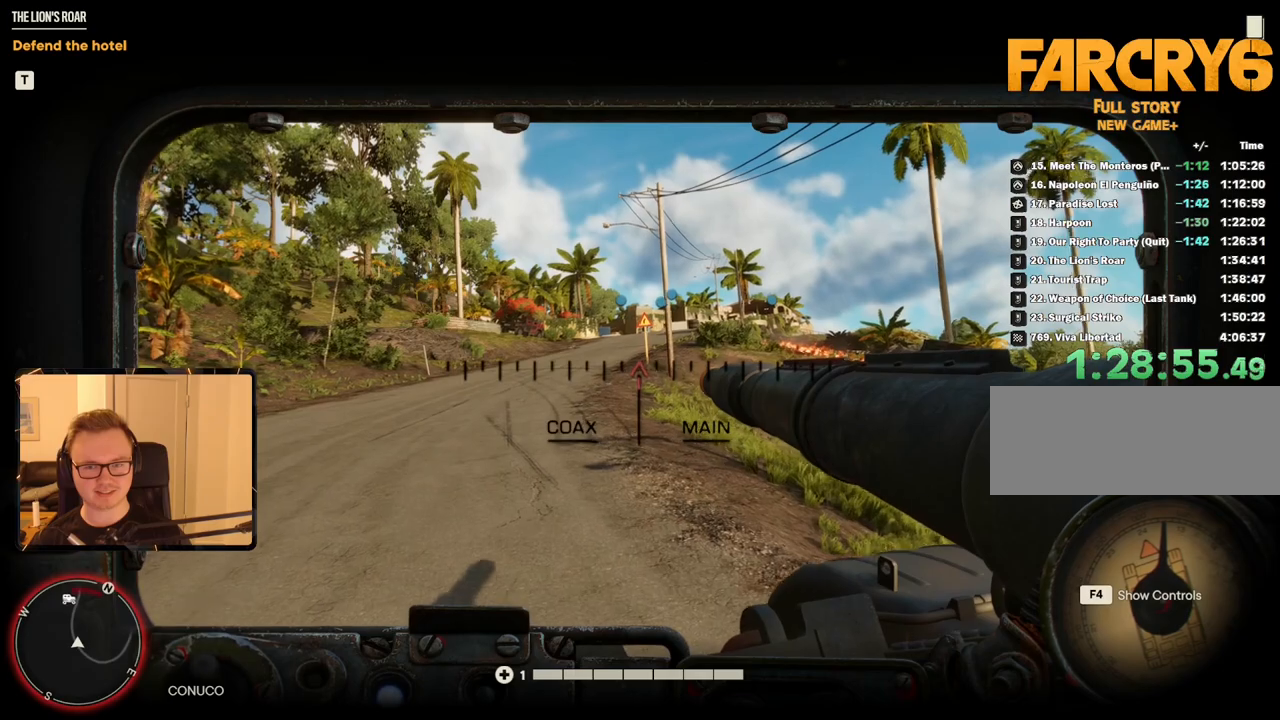
{"keys": ["w"], "mouse": ["right"], "events": [[166, "d", "down"], [316, "d", "up"], [500, "mouse_right", "down"]]}
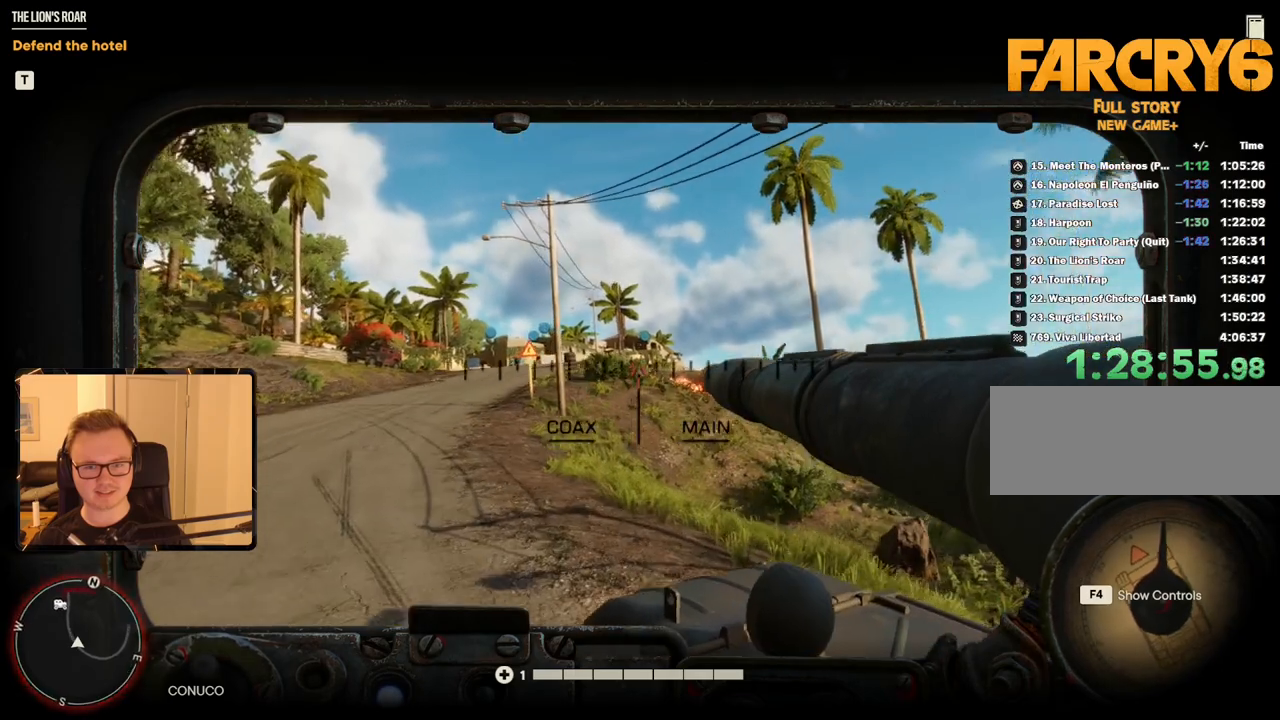
{"keys": ["w"], "mouse": ["right"], "events": []}
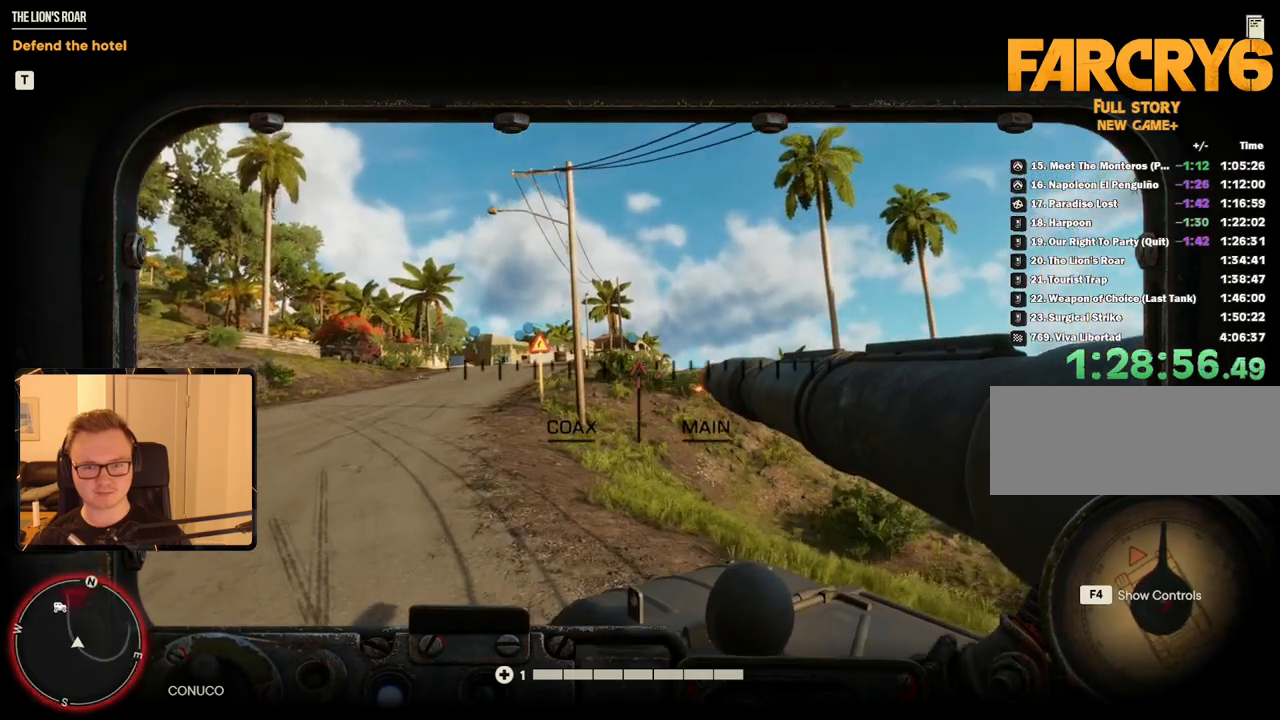
{"keys": ["d", "w"], "mouse": [], "events": [[283, "d", "down"], [283, "mouse_right", "up"]]}
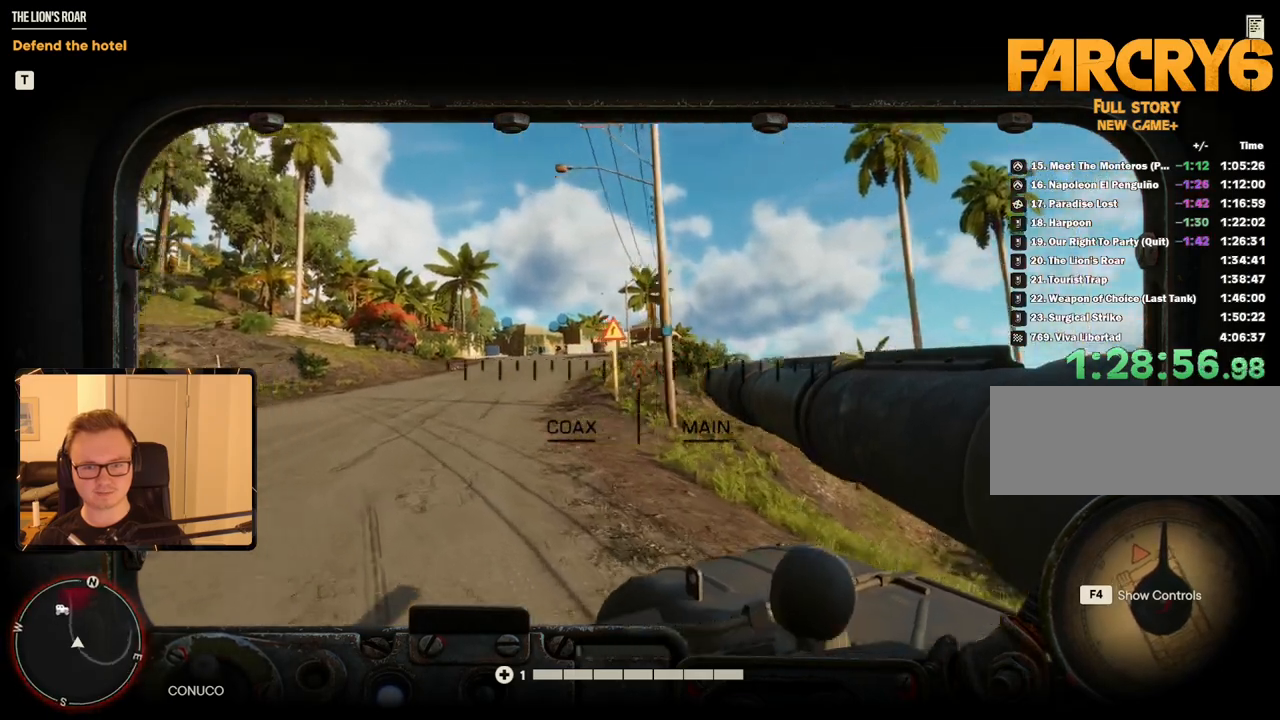
{"keys": ["w"], "mouse": ["right"], "events": [[216, "d", "up"], [350, "mouse_right", "down"]]}
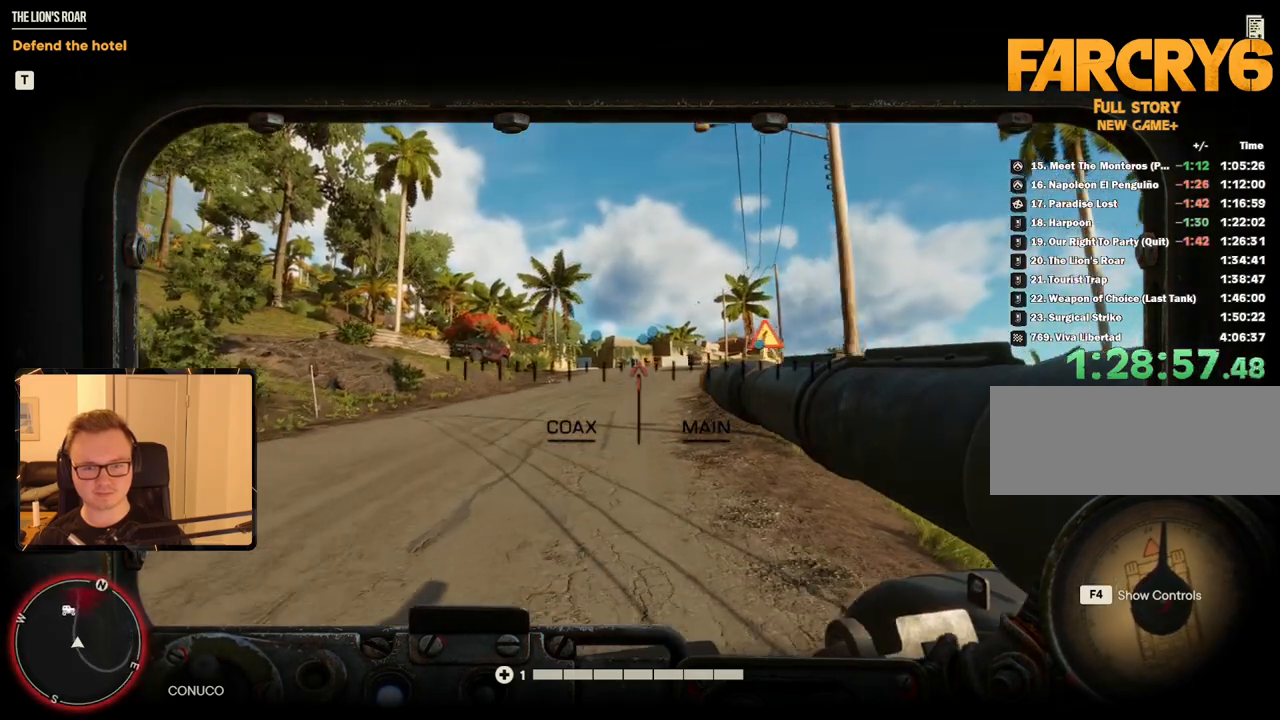
{"keys": ["w"], "mouse": [], "events": [[33, "d", "down"], [33, "mouse_right", "up"], [450, "d", "up"]]}
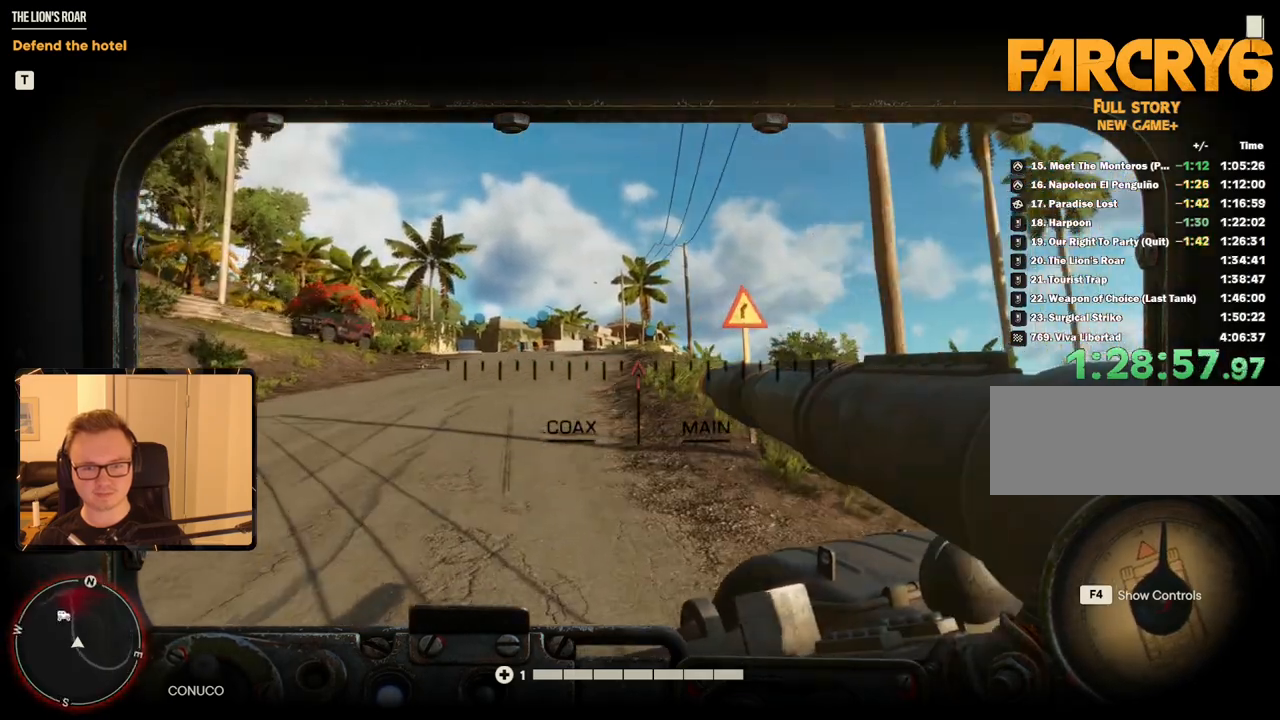
{"keys": ["w"], "mouse": [], "events": []}
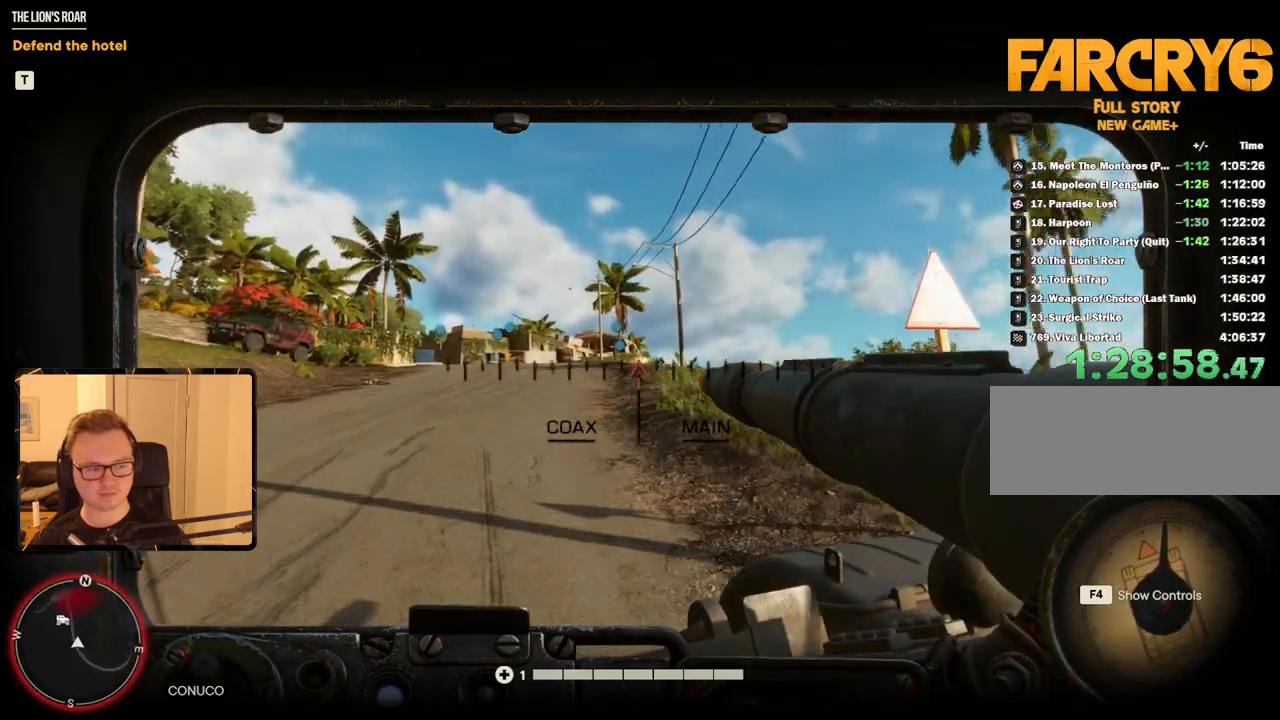
{"keys": ["w"], "mouse": [], "events": []}
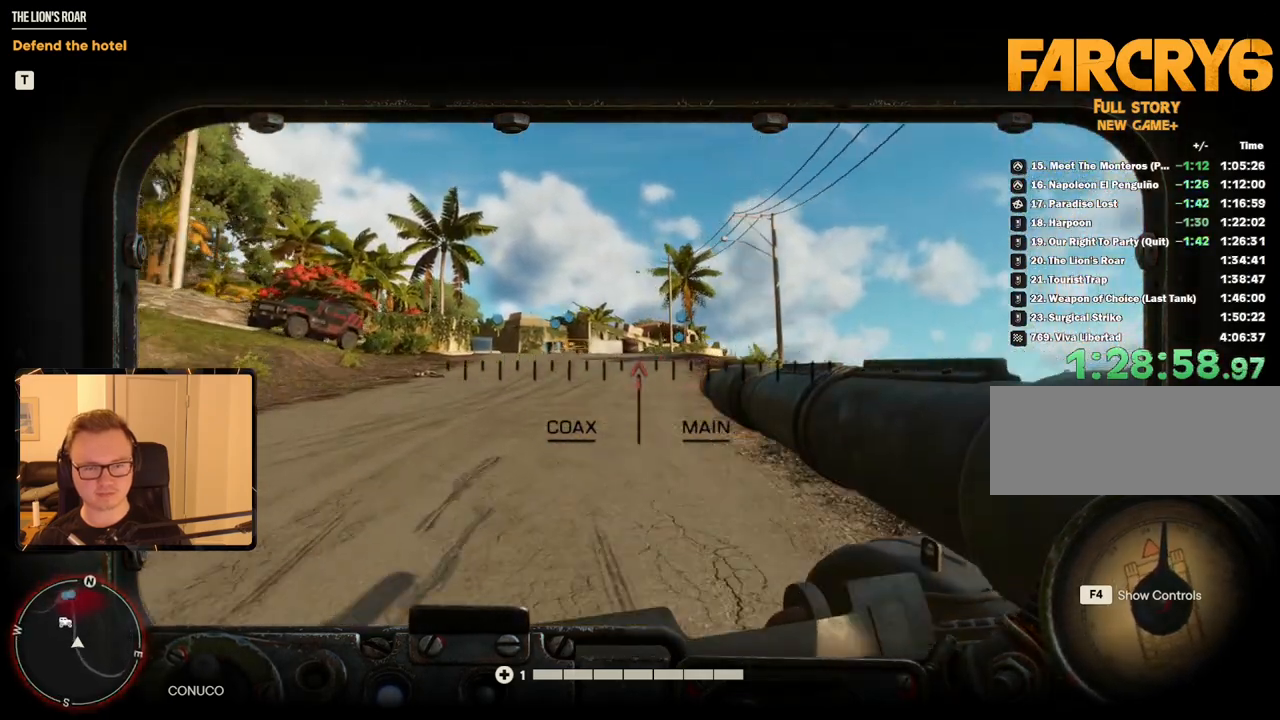
{"keys": ["w"], "mouse": [], "events": [[166, "d", "down"], [250, "d", "up"]]}
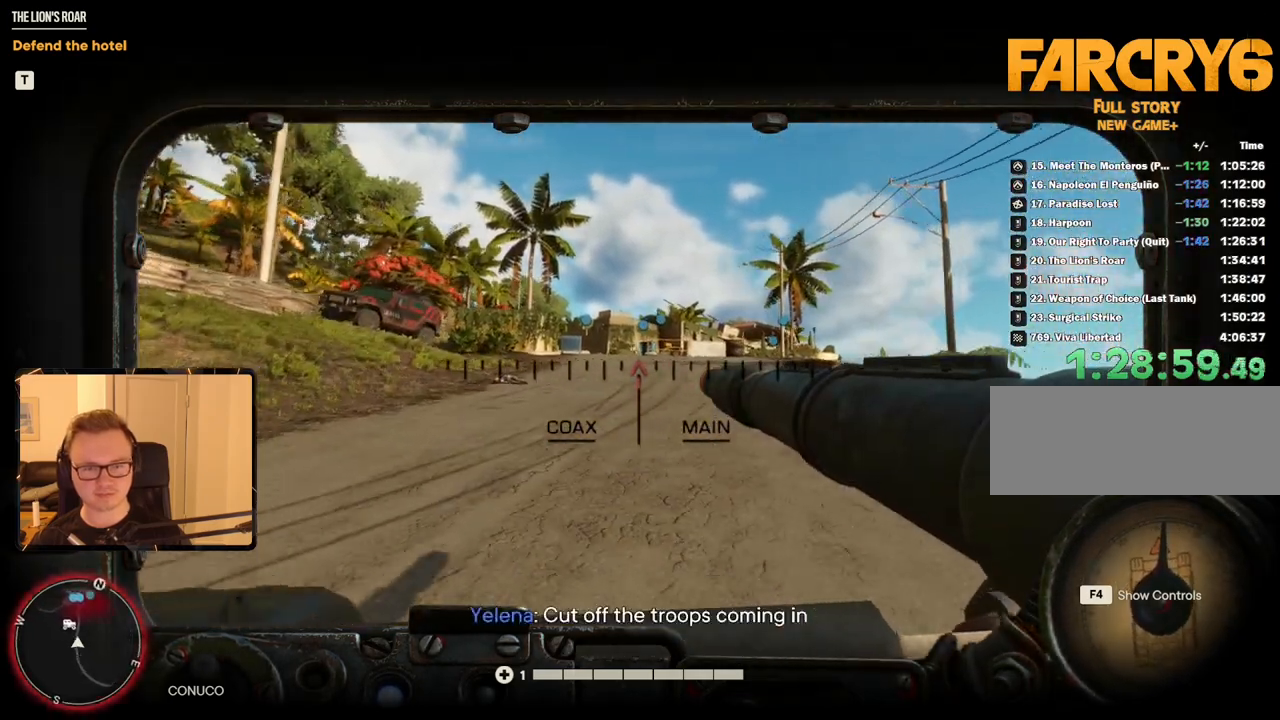
{"keys": ["w"], "mouse": ["right"], "events": [[216, "mouse_right", "down"]]}
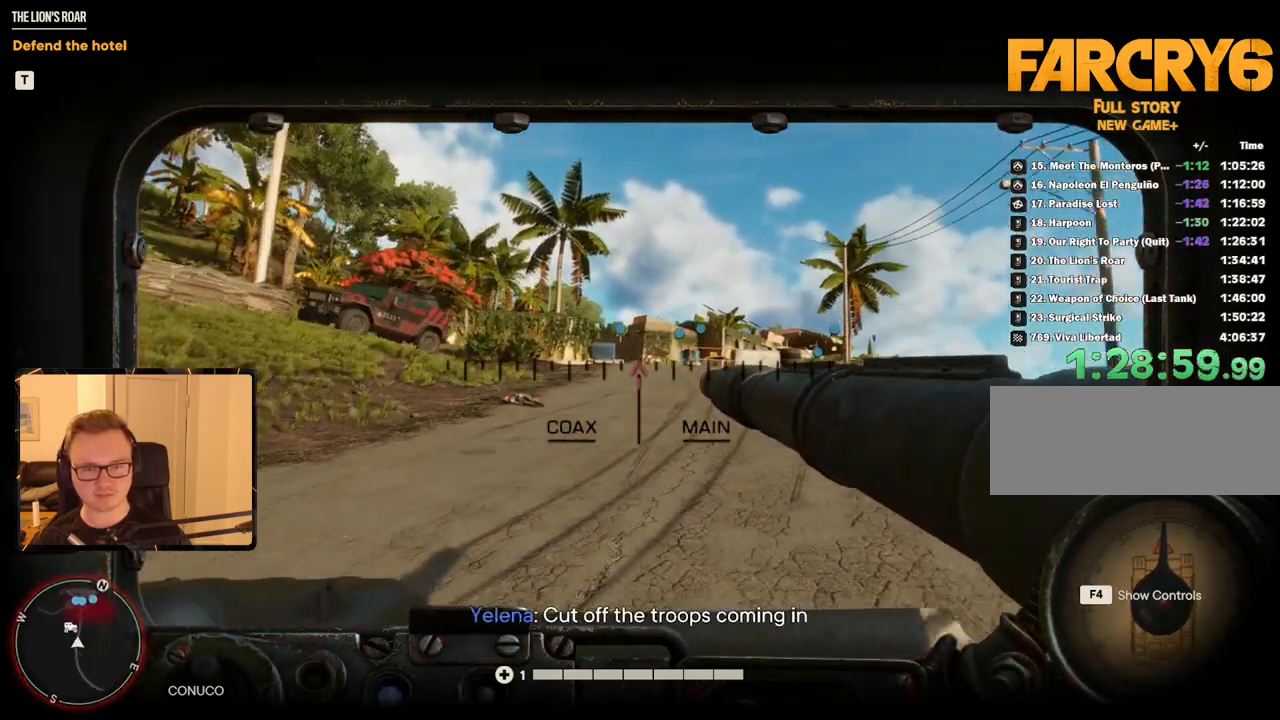
{"keys": ["w"], "mouse": ["right"], "events": [[150, "mouse_right", "up"], [333, "mouse_right", "down"]]}
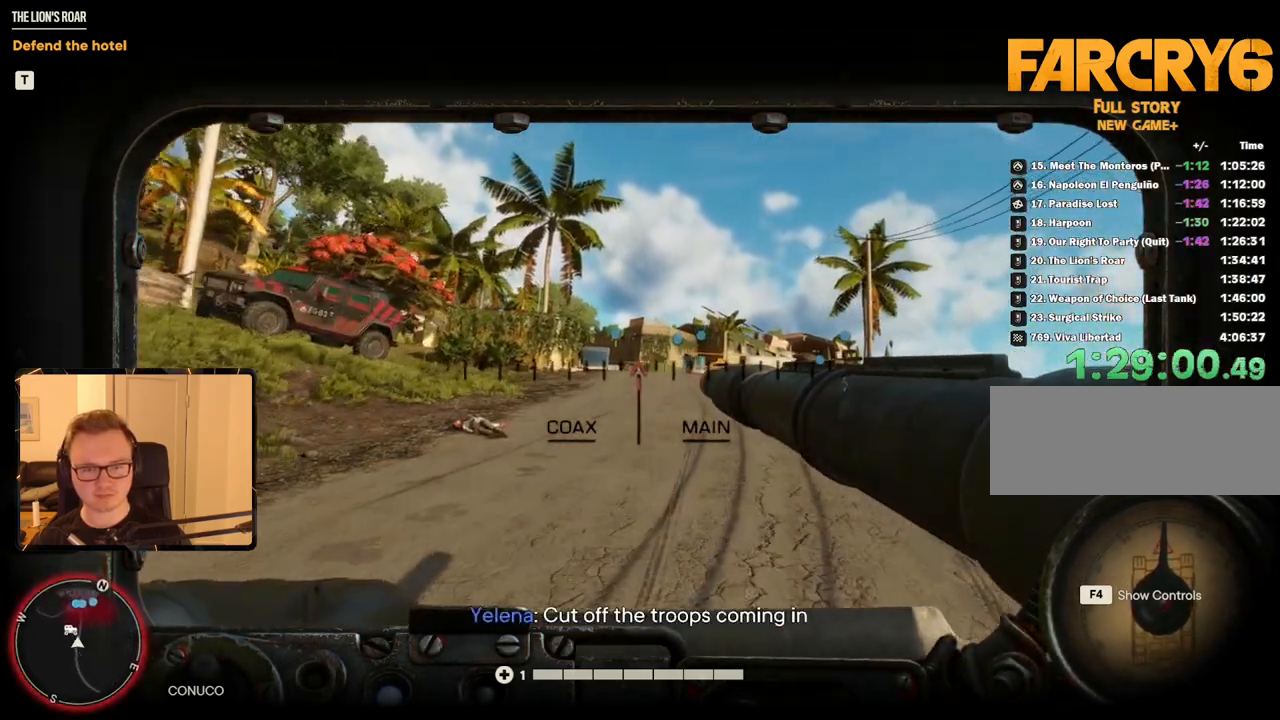
{"keys": ["w"], "mouse": ["right"], "events": [[283, "mouse_right", "up"], [483, "mouse_right", "down"]]}
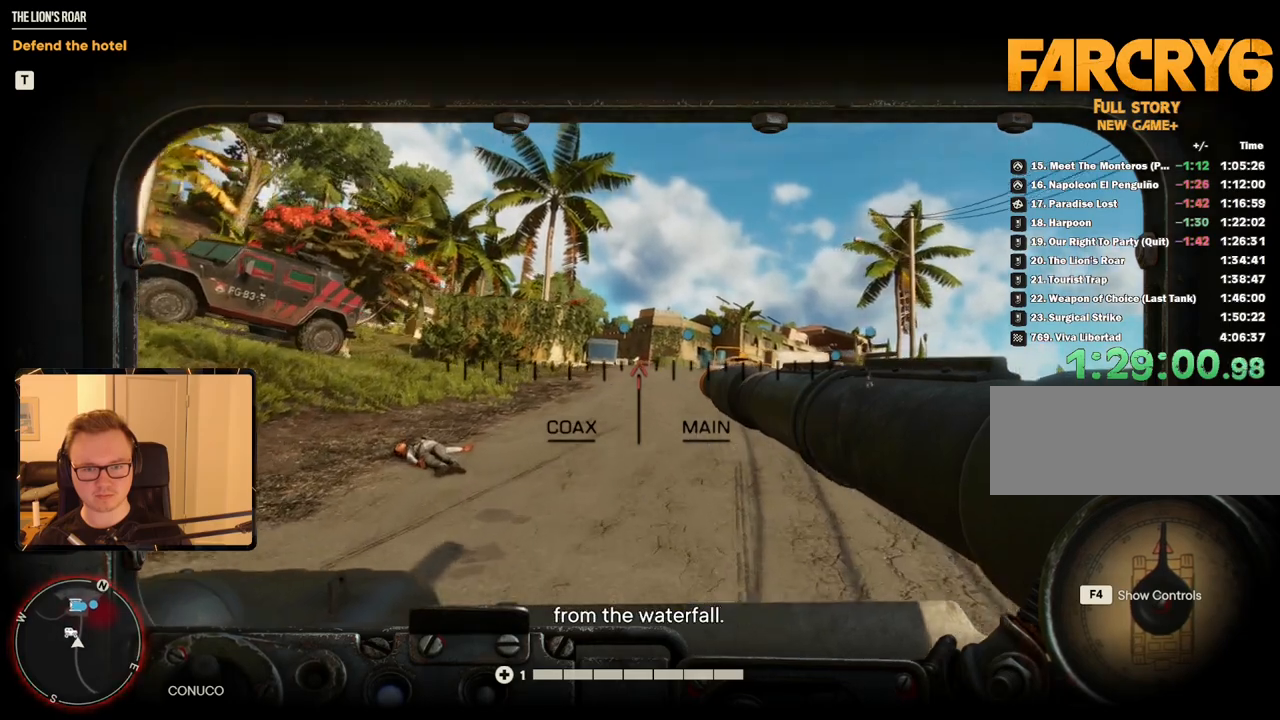
{"keys": ["w"], "mouse": [], "events": [[116, "mouse_right", "up"]]}
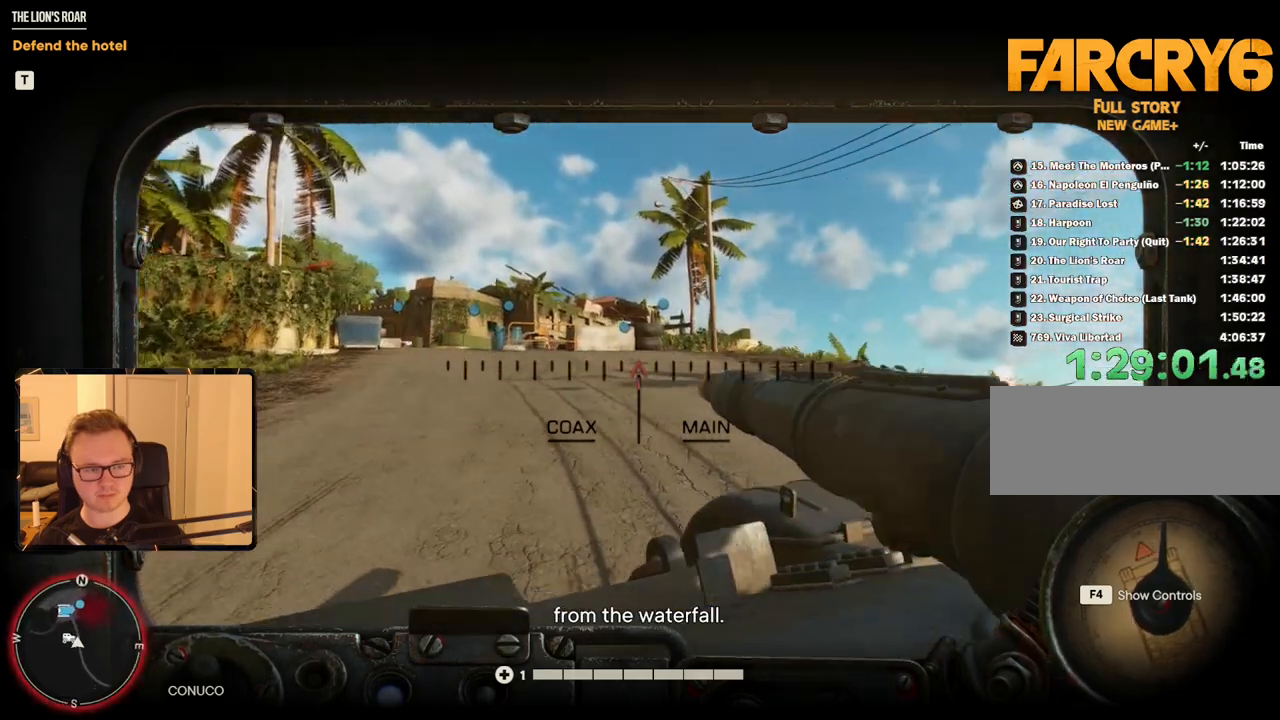
{"keys": ["w"], "mouse": [], "events": [[133, "d", "down"], [416, "d", "up"]]}
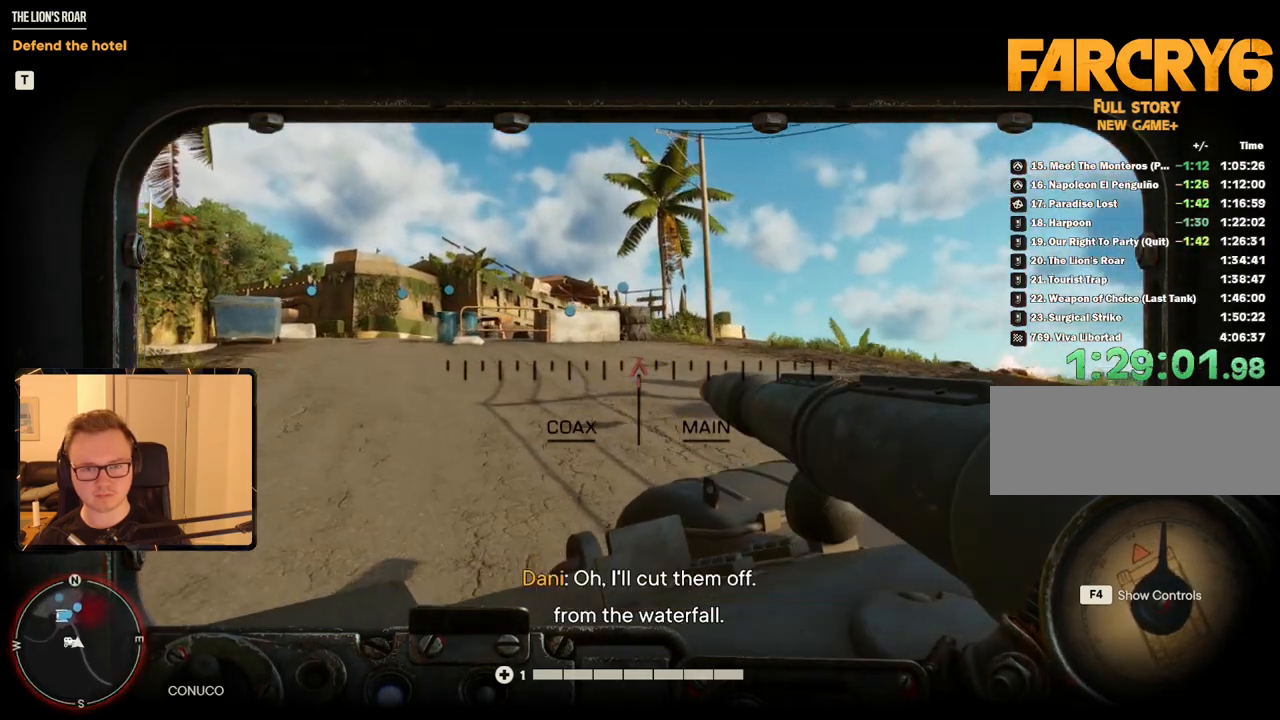
{"keys": ["w"], "mouse": [], "events": [[150, "d", "down"], [233, "d", "up"]]}
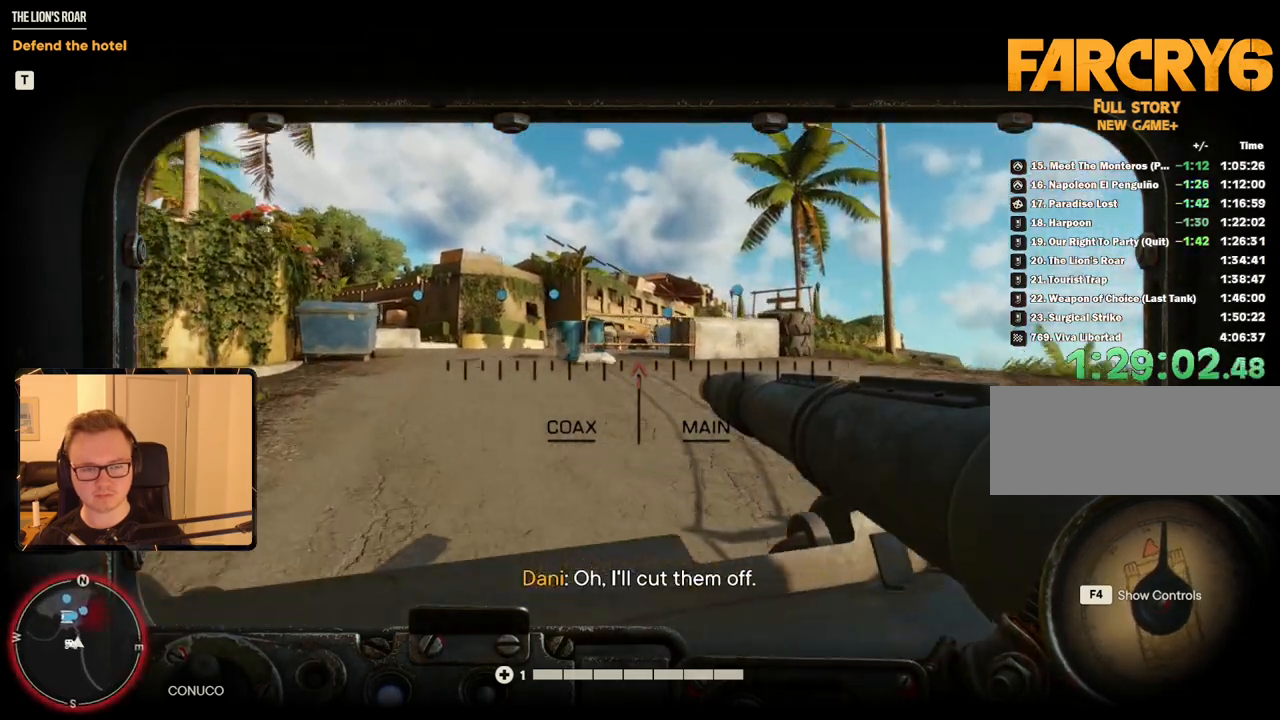
{"keys": ["w"], "mouse": [], "events": [[300, "a", "down"], [433, "a", "up"]]}
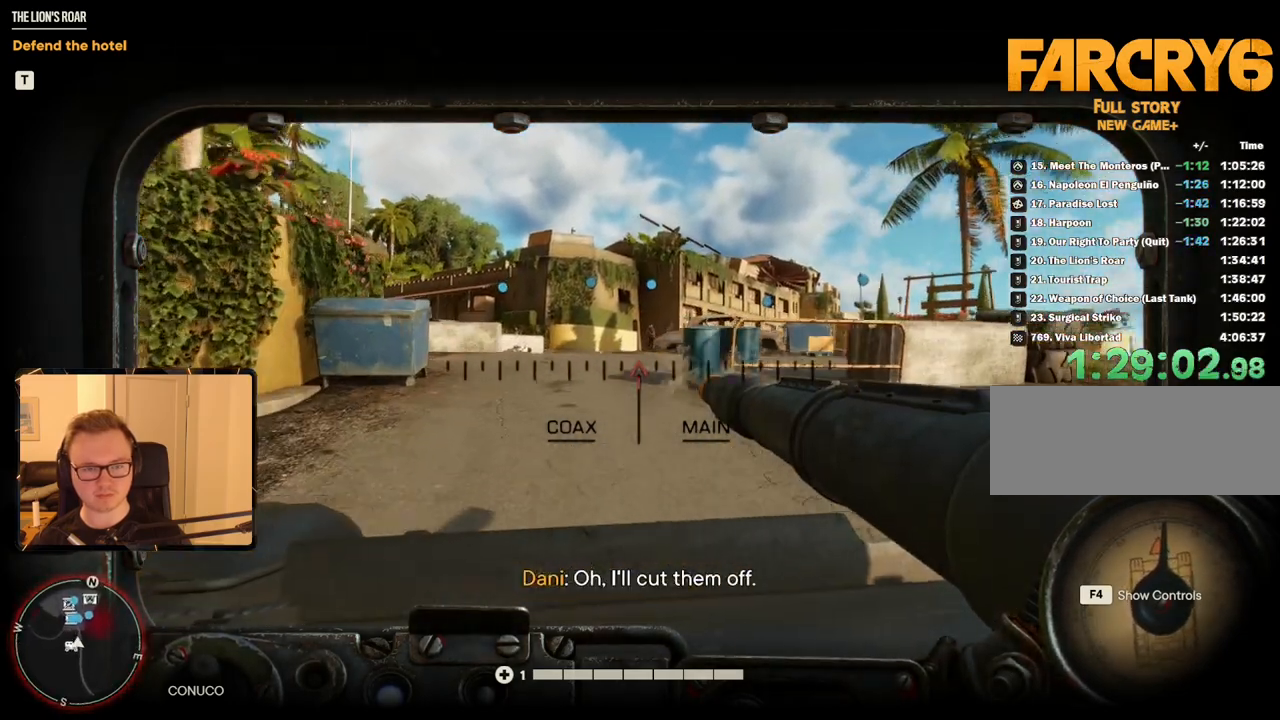
{"keys": ["w"], "mouse": [], "events": [[83, "a", "down"], [216, "a", "up"], [316, "a", "down"], [416, "a", "up"]]}